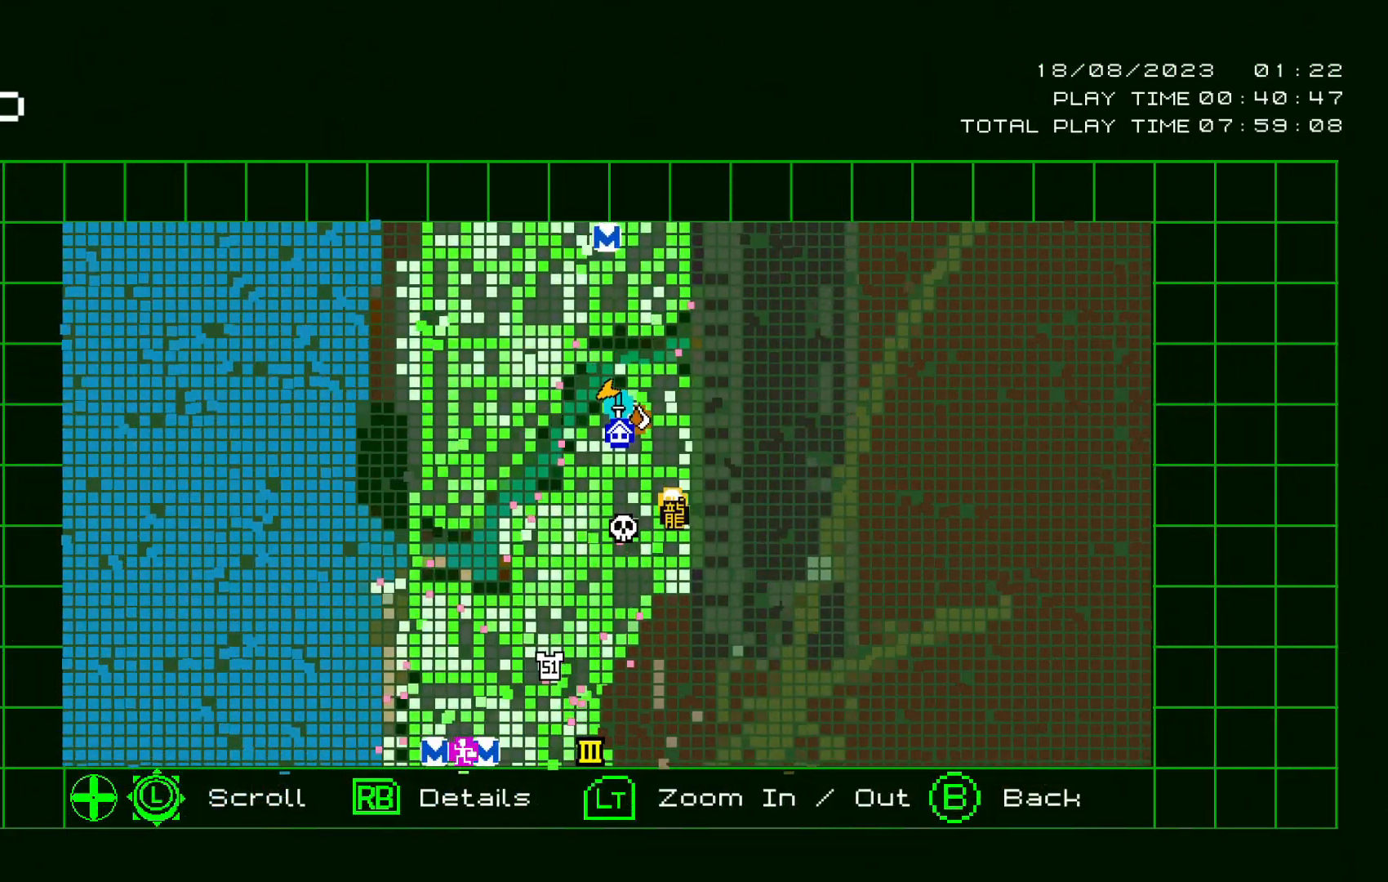
Gameplay with a controller (Xbox layout); each line is a JSON object with the inputs held at the frame after it (dt_ms = milliseconds from this image to that frame). "events" lists button and stick changes between this image and that frame as [ms after this image, input, new state], when the widget could be followed in between. Not read: HOME L2 L3 R2 R3 SELECT START X Y.
{"dt_ms": 500, "buttons": [], "left_stick": "down", "right_stick": "center", "events": []}
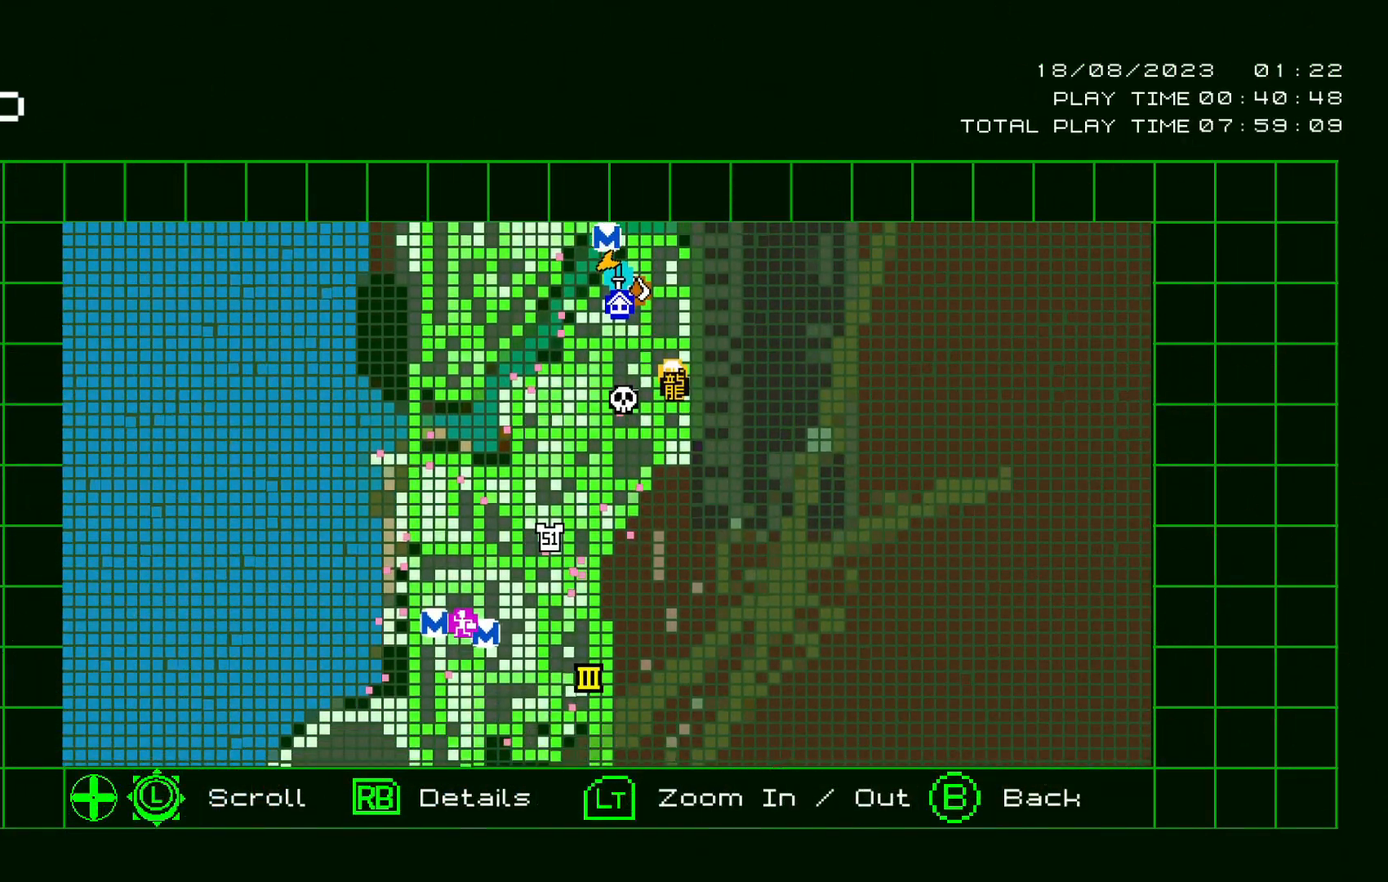
{"dt_ms": 500, "buttons": [], "left_stick": "center", "right_stick": "center", "events": [[167, "left_stick", "center"]]}
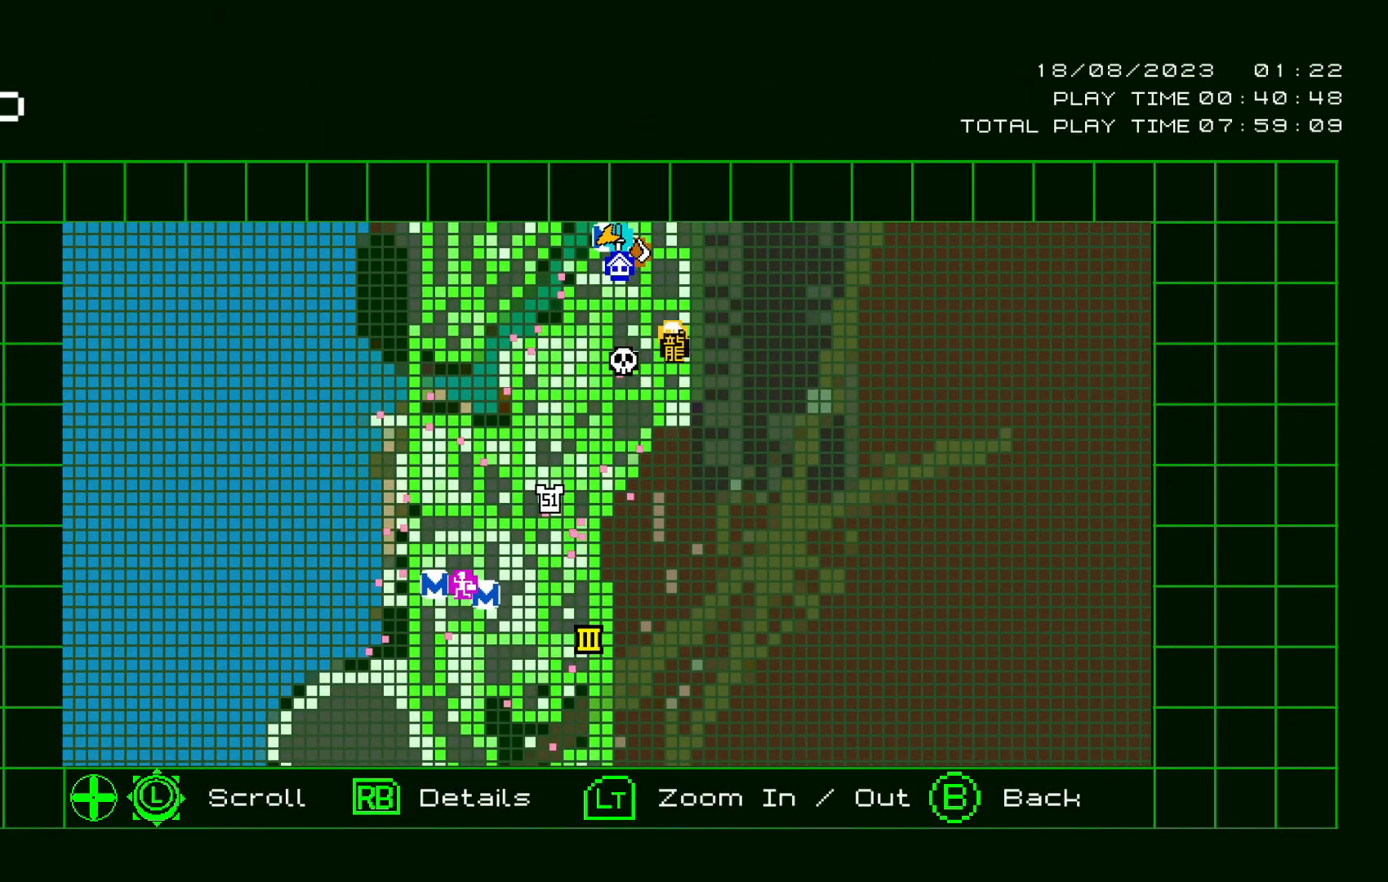
{"dt_ms": 500, "buttons": [], "left_stick": "up", "right_stick": "center", "events": [[450, "left_stick", "up"]]}
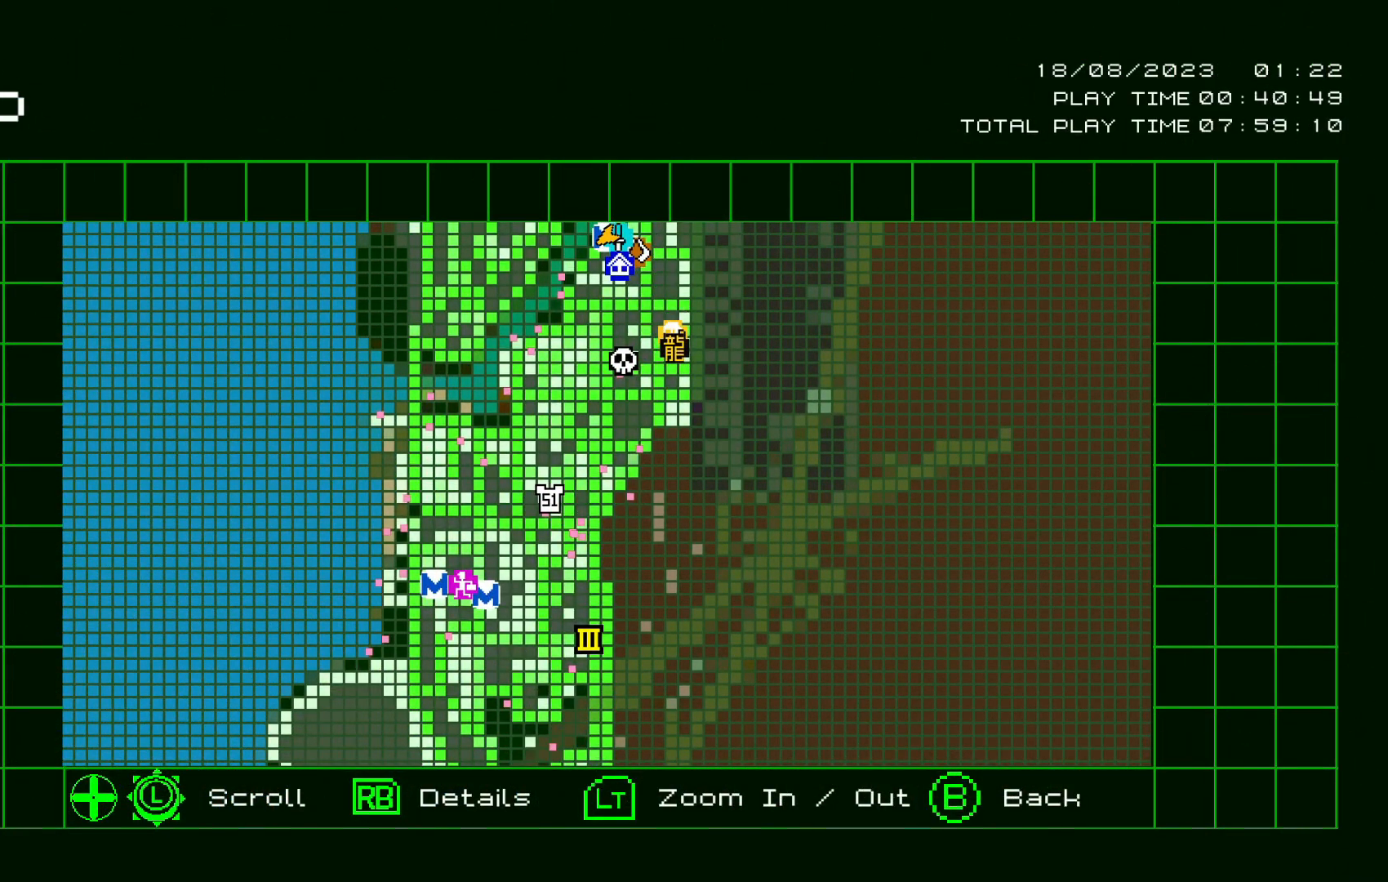
{"dt_ms": 500, "buttons": [], "left_stick": "center", "right_stick": "center", "events": [[100, "left_stick", "center"]]}
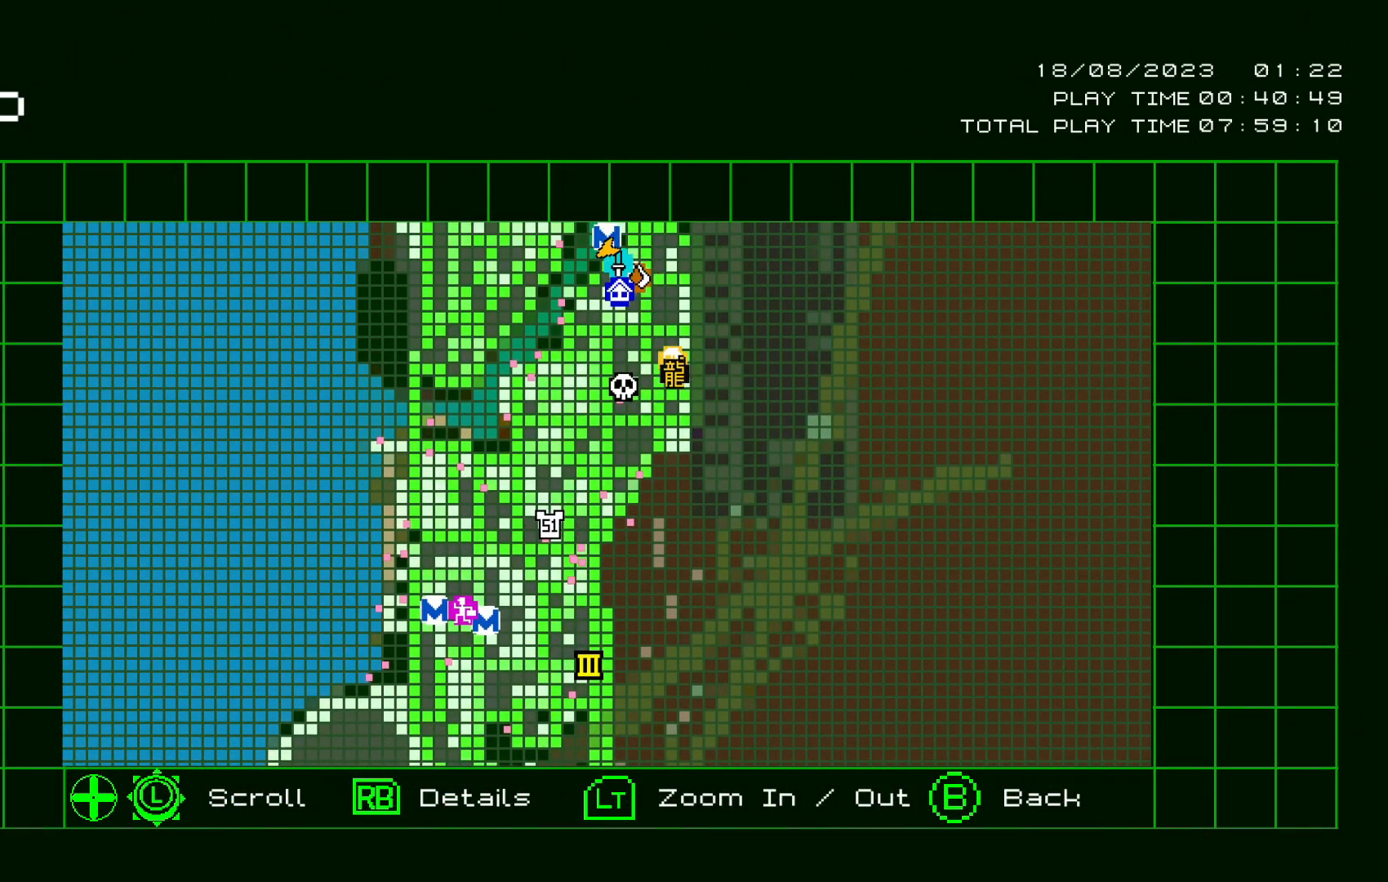
{"dt_ms": 500, "buttons": [], "left_stick": "center", "right_stick": "center", "events": []}
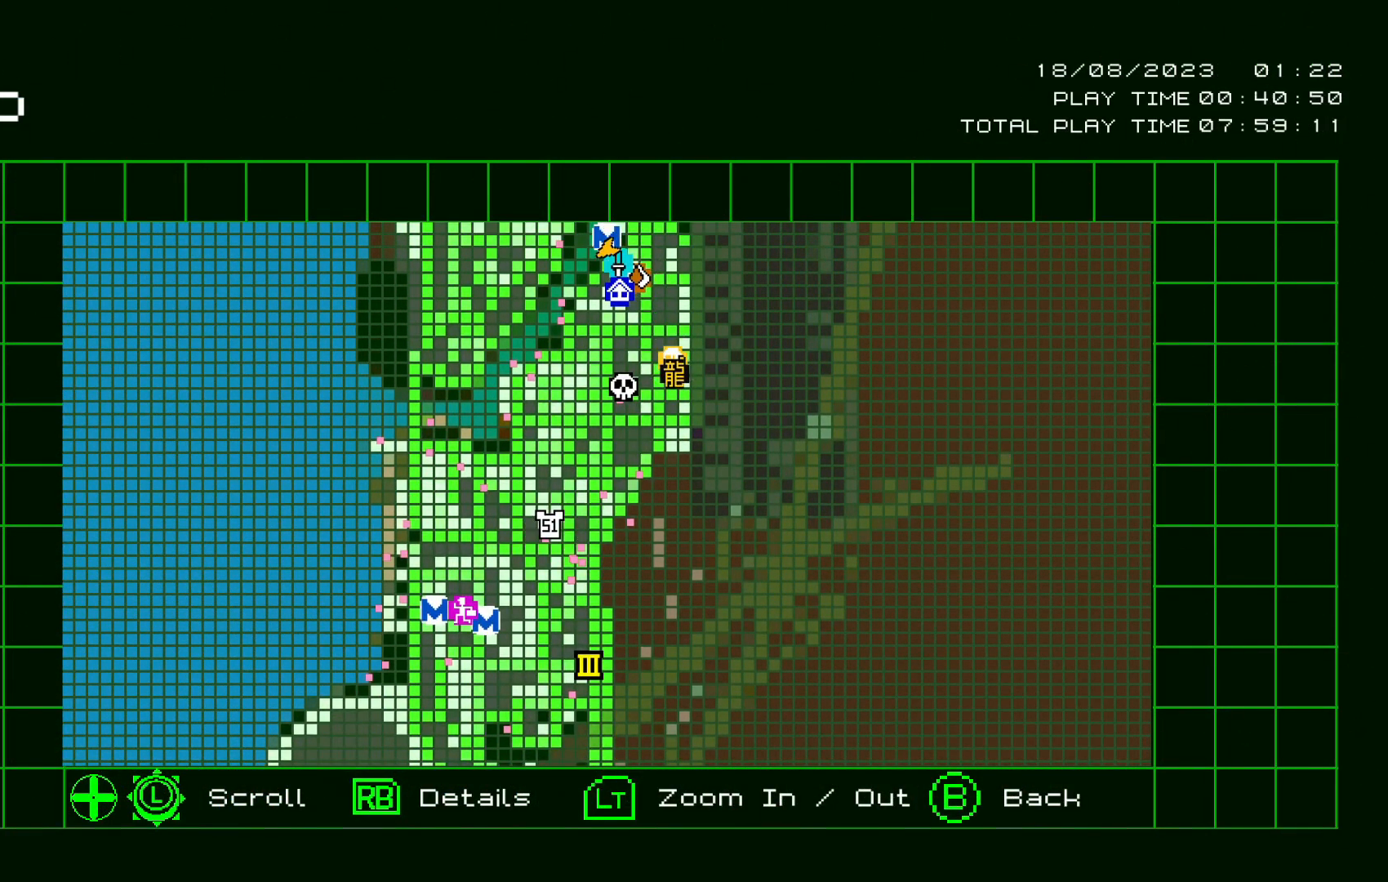
{"dt_ms": 500, "buttons": ["B"], "left_stick": "center", "right_stick": "center", "events": [[367, "B", "down"]]}
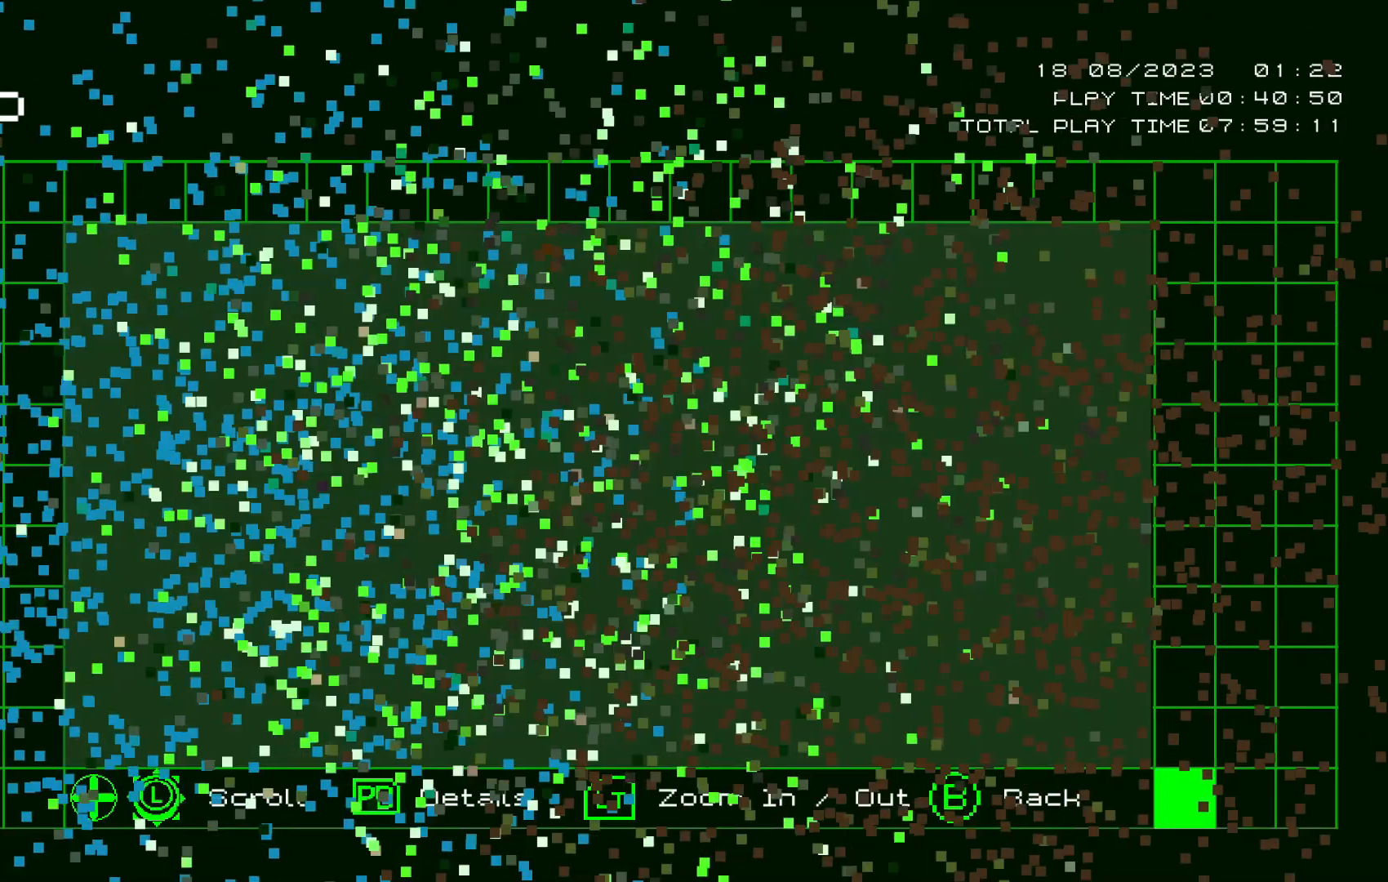
{"dt_ms": 500, "buttons": [], "left_stick": "center", "right_stick": "center", "events": [[50, "B", "up"], [150, "B", "down"], [217, "B", "up"]]}
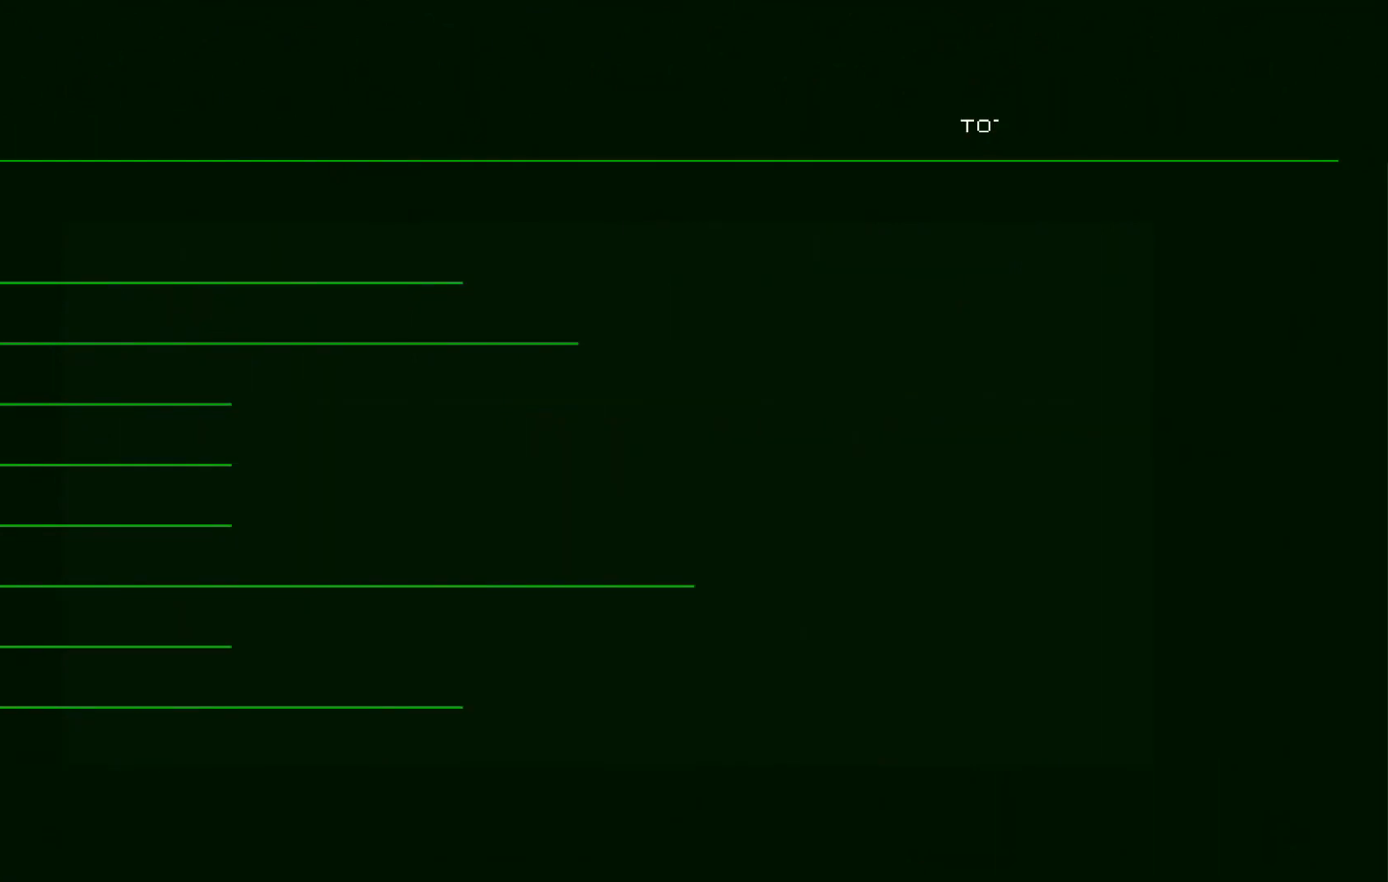
{"dt_ms": 500, "buttons": ["B"], "left_stick": "center", "right_stick": "center", "events": [[417, "B", "down"]]}
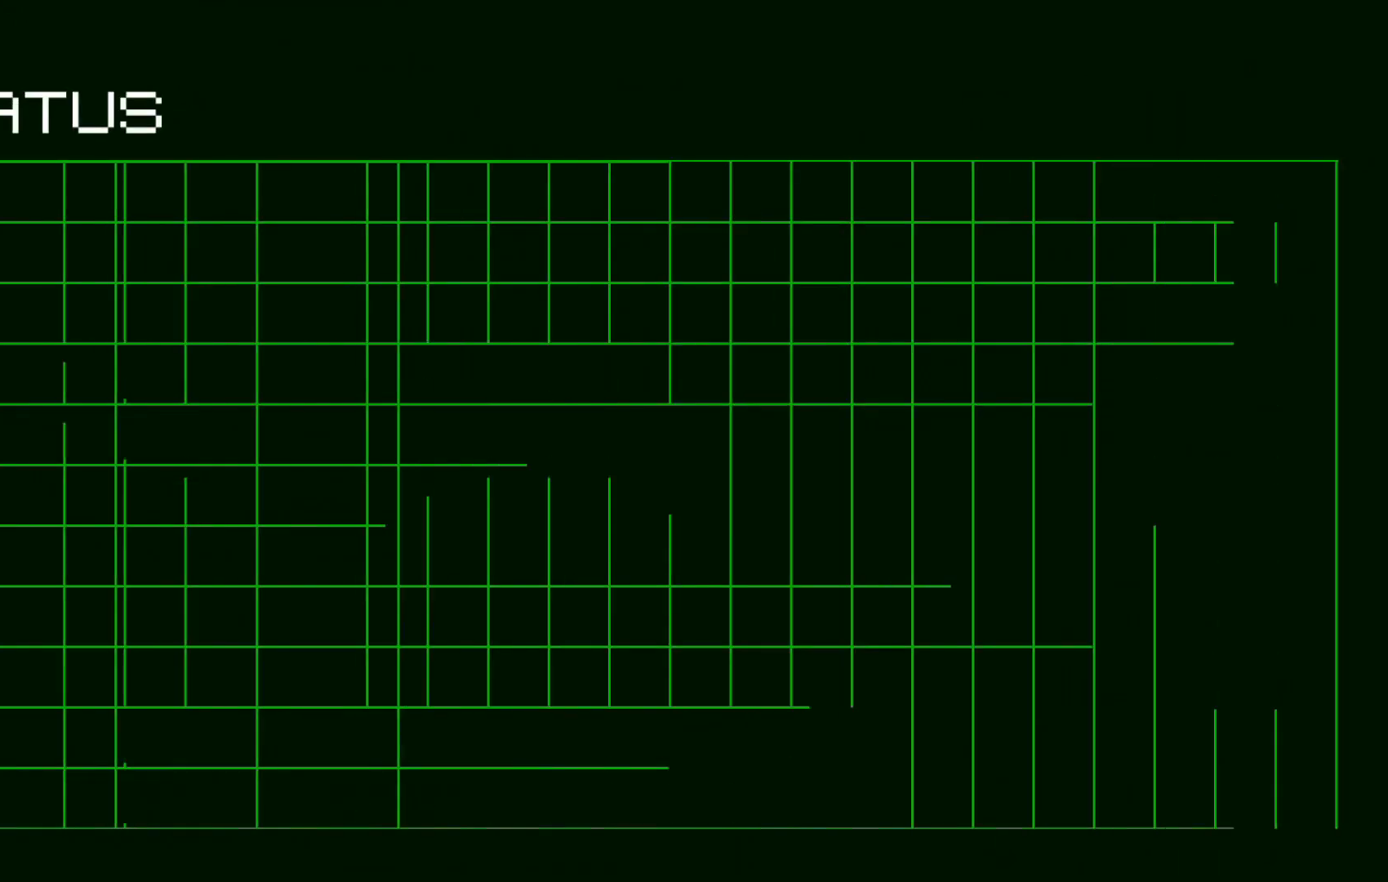
{"dt_ms": 500, "buttons": [], "left_stick": "center", "right_stick": "center", "events": [[17, "B", "up"], [167, "B", "down"], [267, "B", "up"]]}
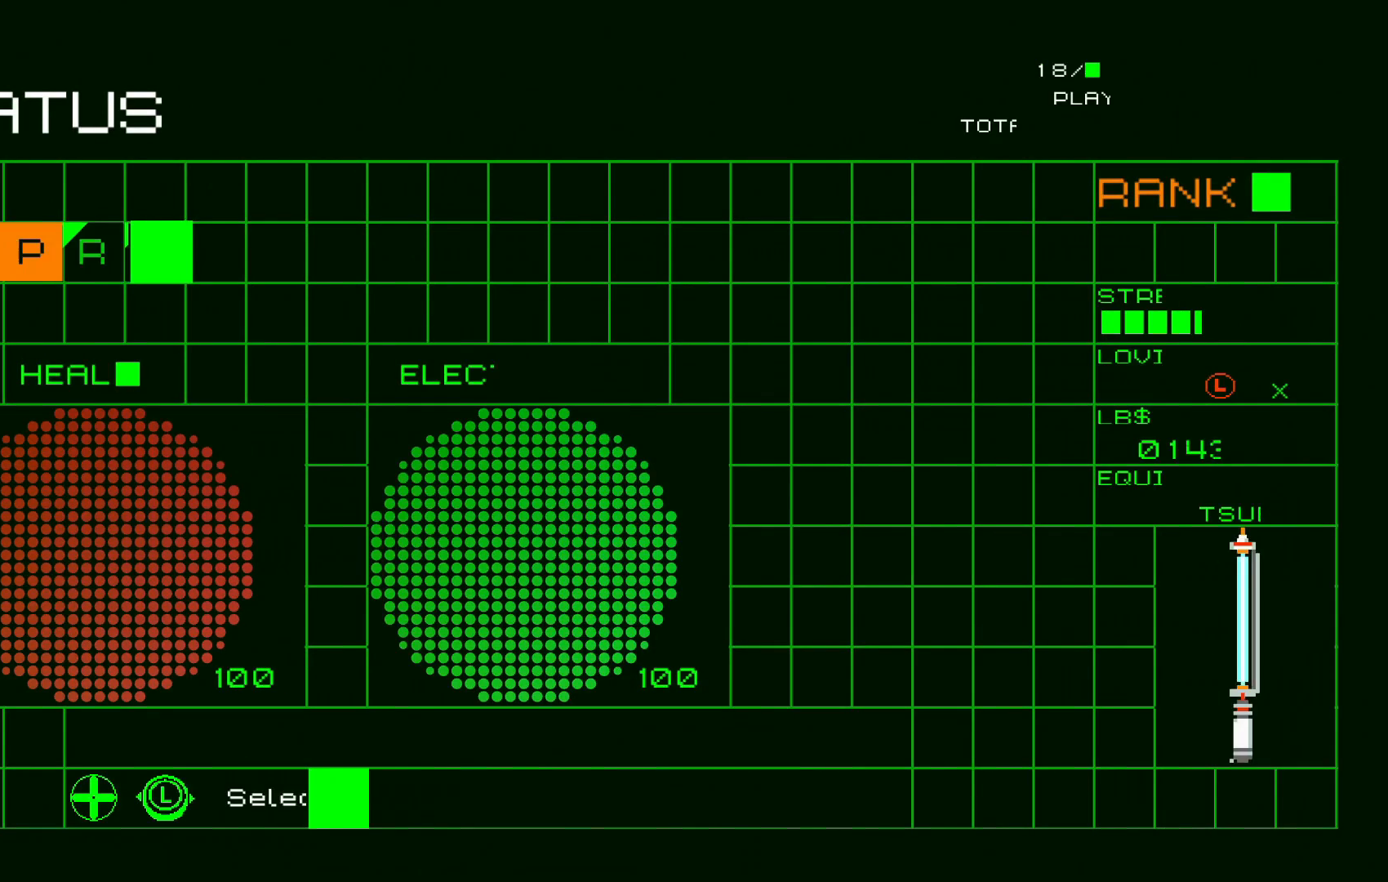
{"dt_ms": 500, "buttons": [], "left_stick": "center", "right_stick": "center", "events": [[150, "B", "down"], [267, "B", "up"], [350, "B", "down"], [450, "B", "up"]]}
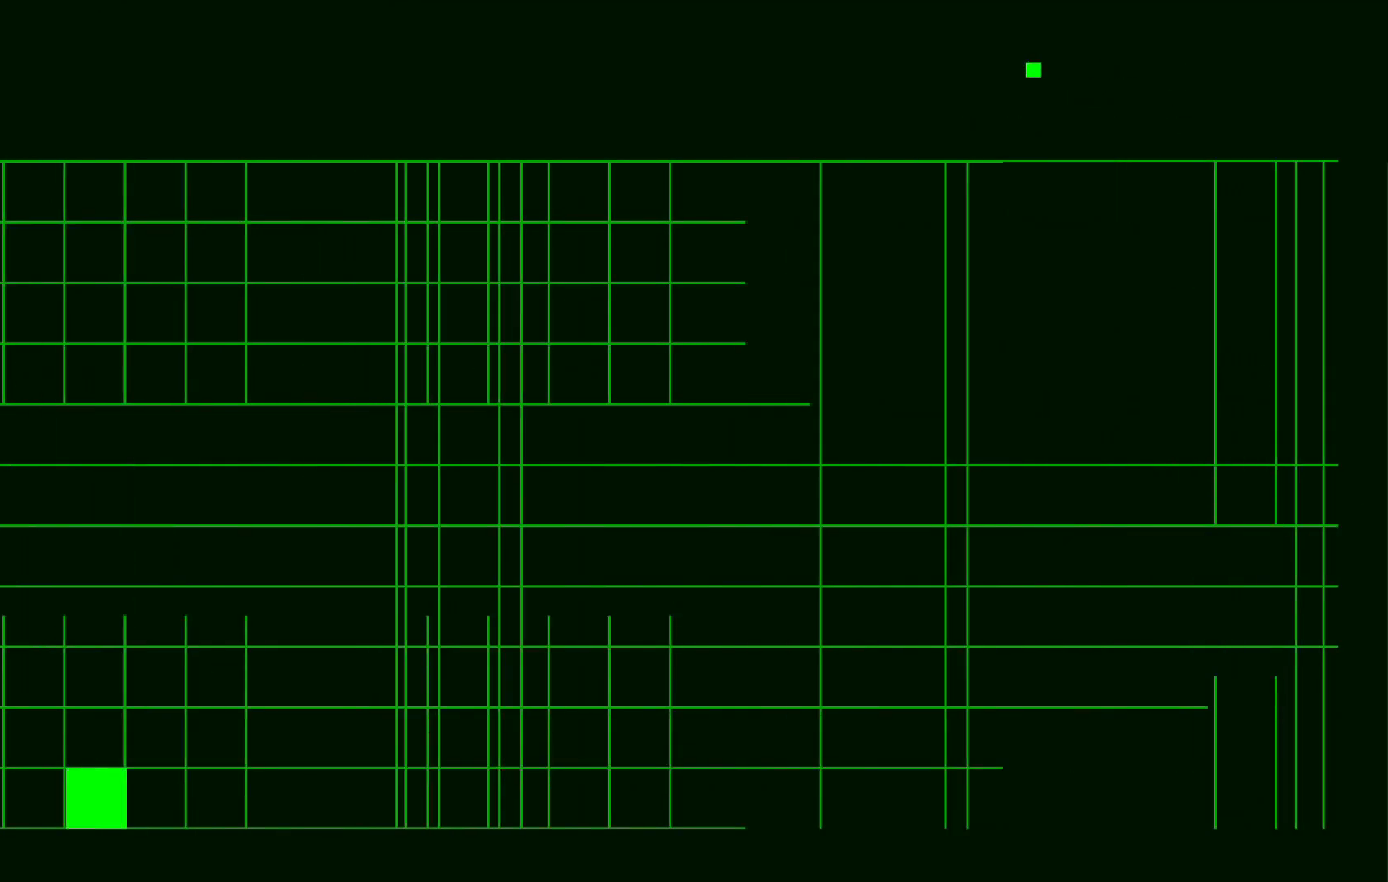
{"dt_ms": 500, "buttons": ["A"], "left_stick": "center", "right_stick": "center", "events": [[267, "A", "down"]]}
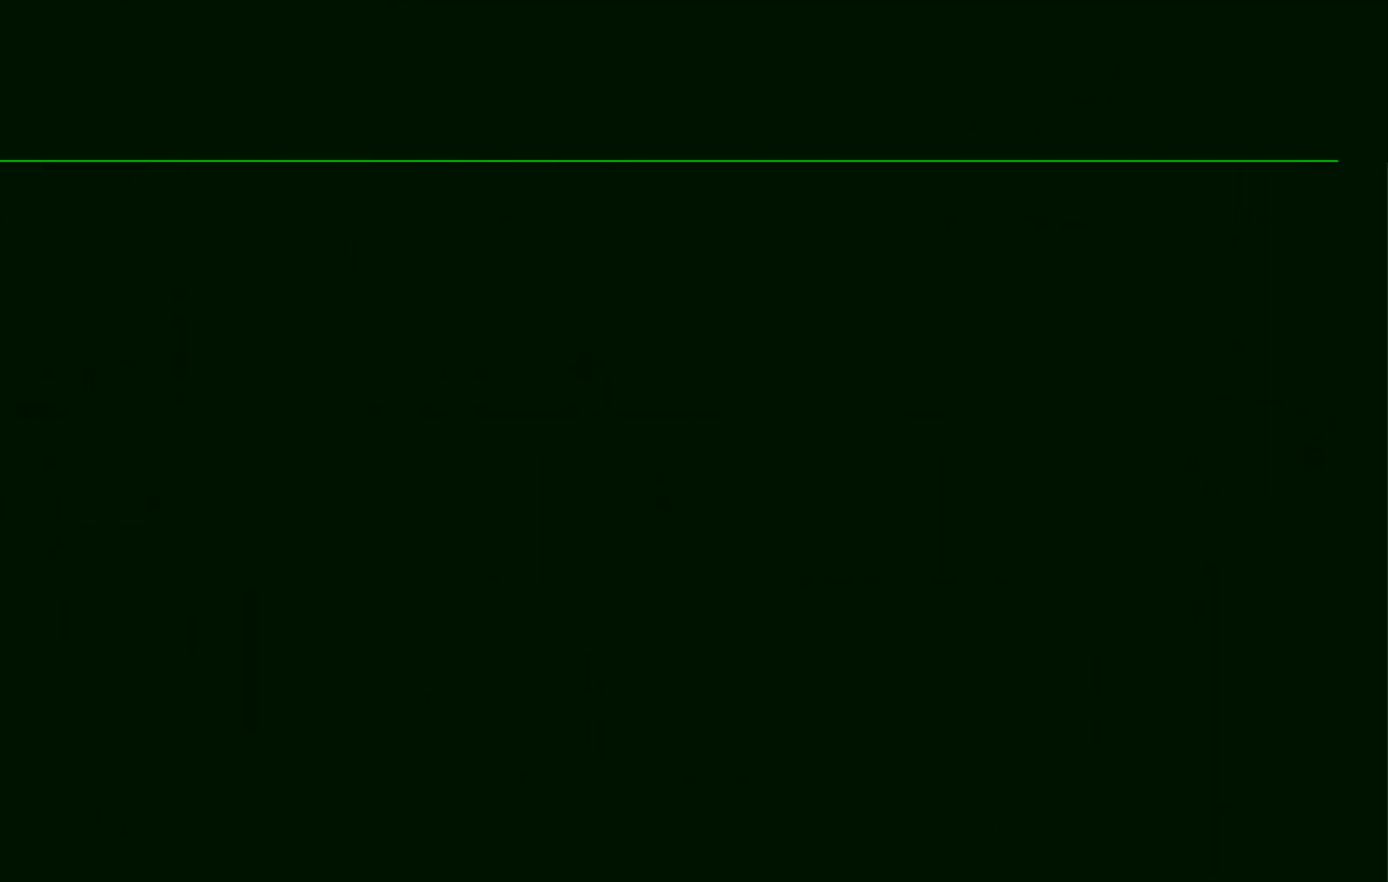
{"dt_ms": 500, "buttons": ["A"], "left_stick": "right", "right_stick": "center"}
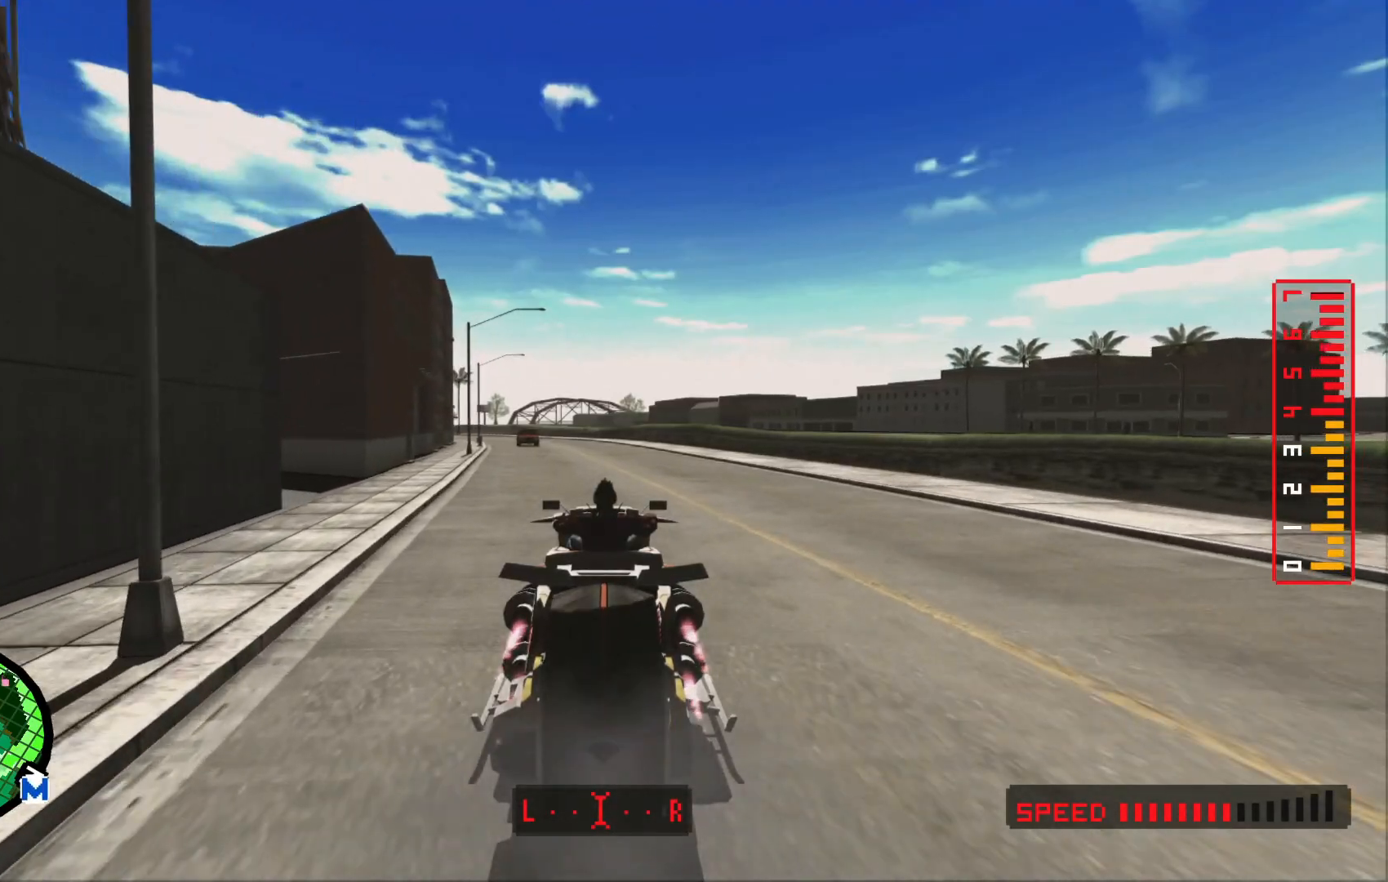
{"dt_ms": 1000, "buttons": ["A"], "left_stick": "center", "right_stick": "center"}
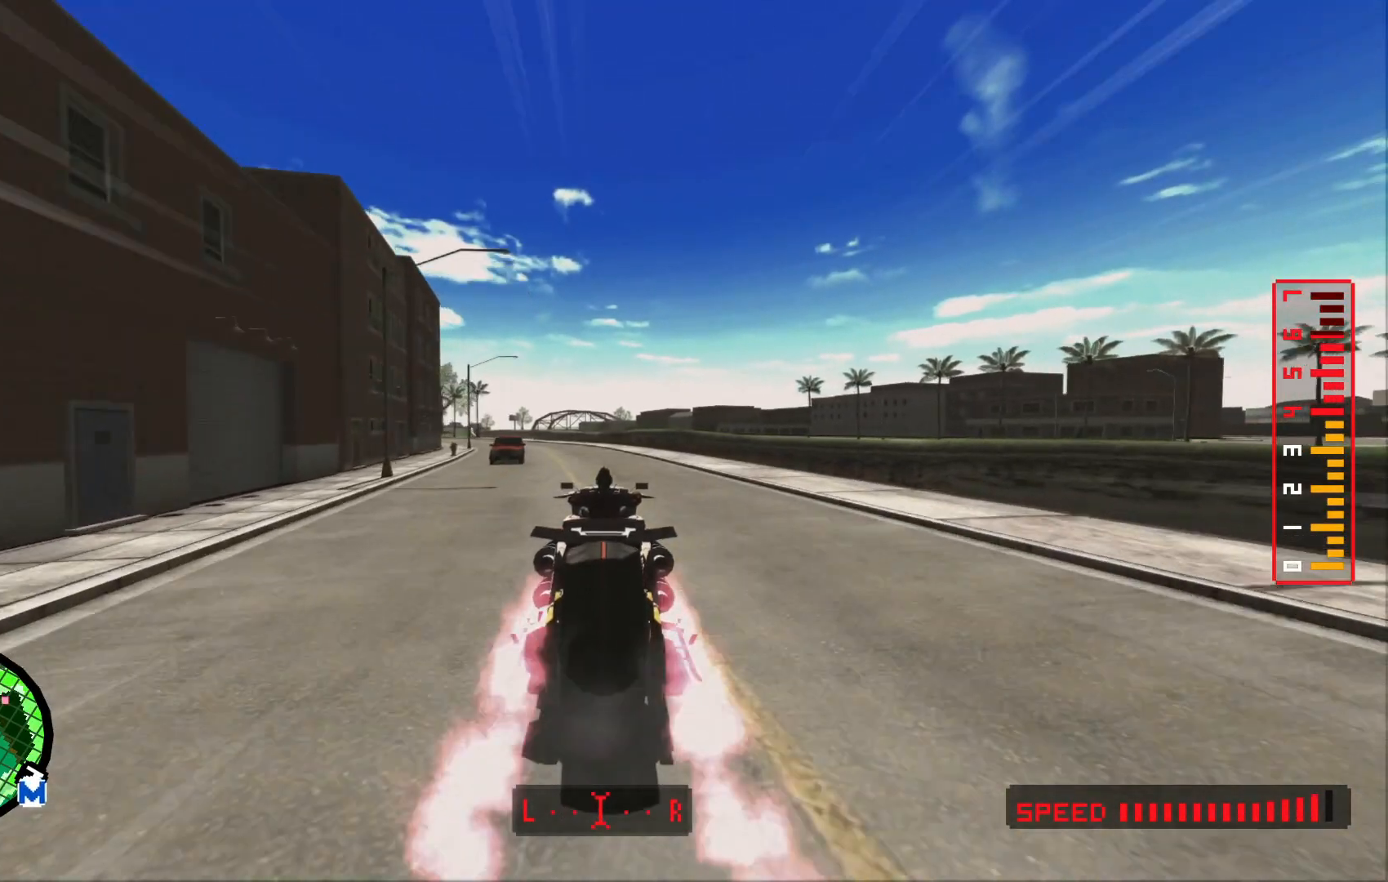
{"dt_ms": 500, "buttons": ["A"], "left_stick": "center", "right_stick": "center", "events": [[117, "left_stick", "left"], [317, "left_stick", "center"]]}
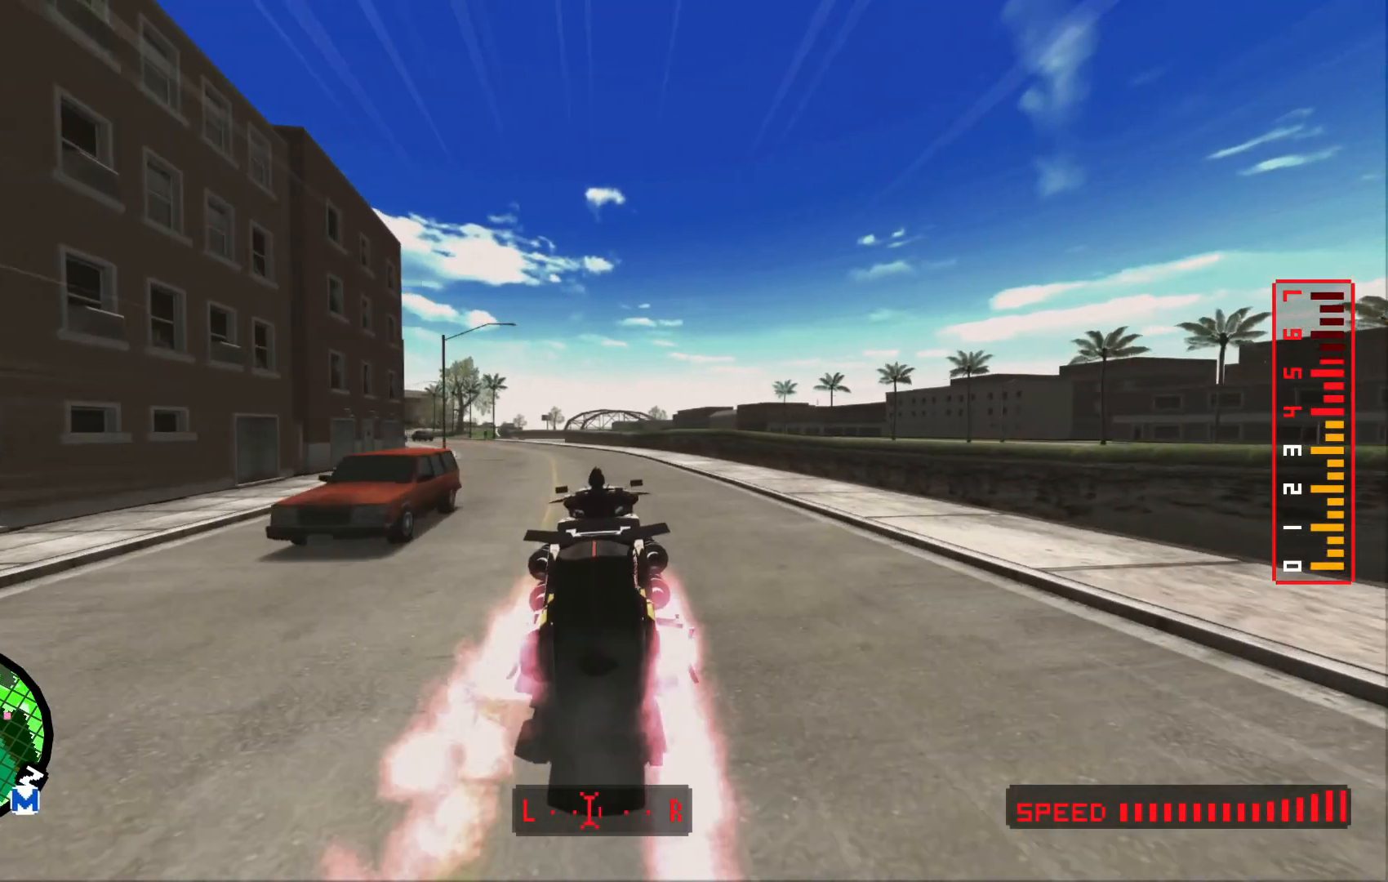
{"dt_ms": 500, "buttons": ["A"], "left_stick": "left", "right_stick": "center", "events": [[67, "left_stick", "left"], [267, "L1", "down"], [317, "left_stick", "center"], [350, "L1", "up"], [383, "B", "down"], [467, "B", "up"], [467, "left_stick", "left"]]}
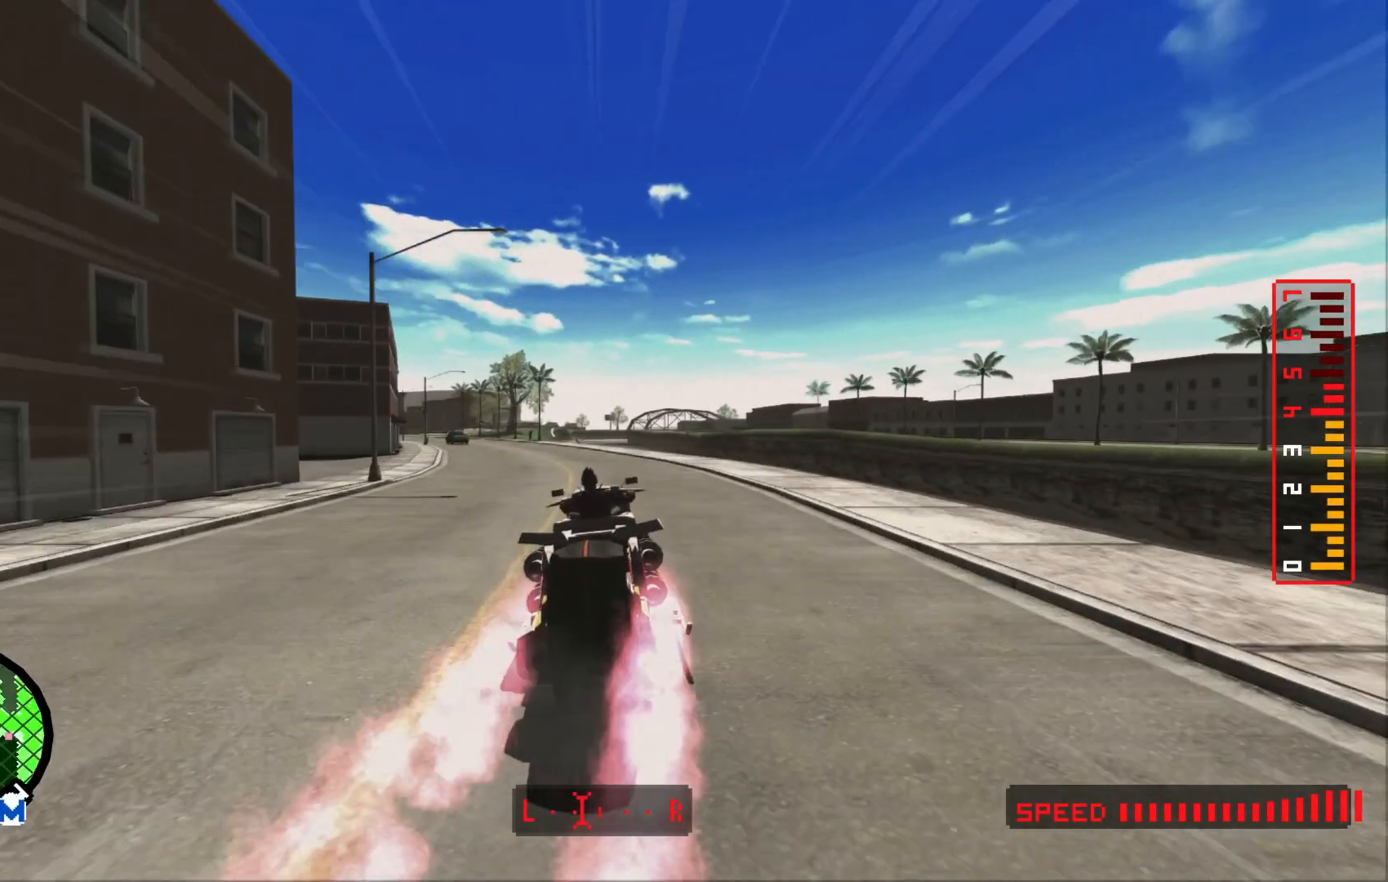
{"dt_ms": 1000, "buttons": ["A"], "left_stick": "left", "right_stick": "center", "events": [[150, "B", "down"], [167, "left_stick", "center"], [467, "left_stick", "left"], [667, "left_stick", "center"], [717, "B", "up"], [767, "left_stick", "left"], [800, "B", "down"], [917, "B", "up"]]}
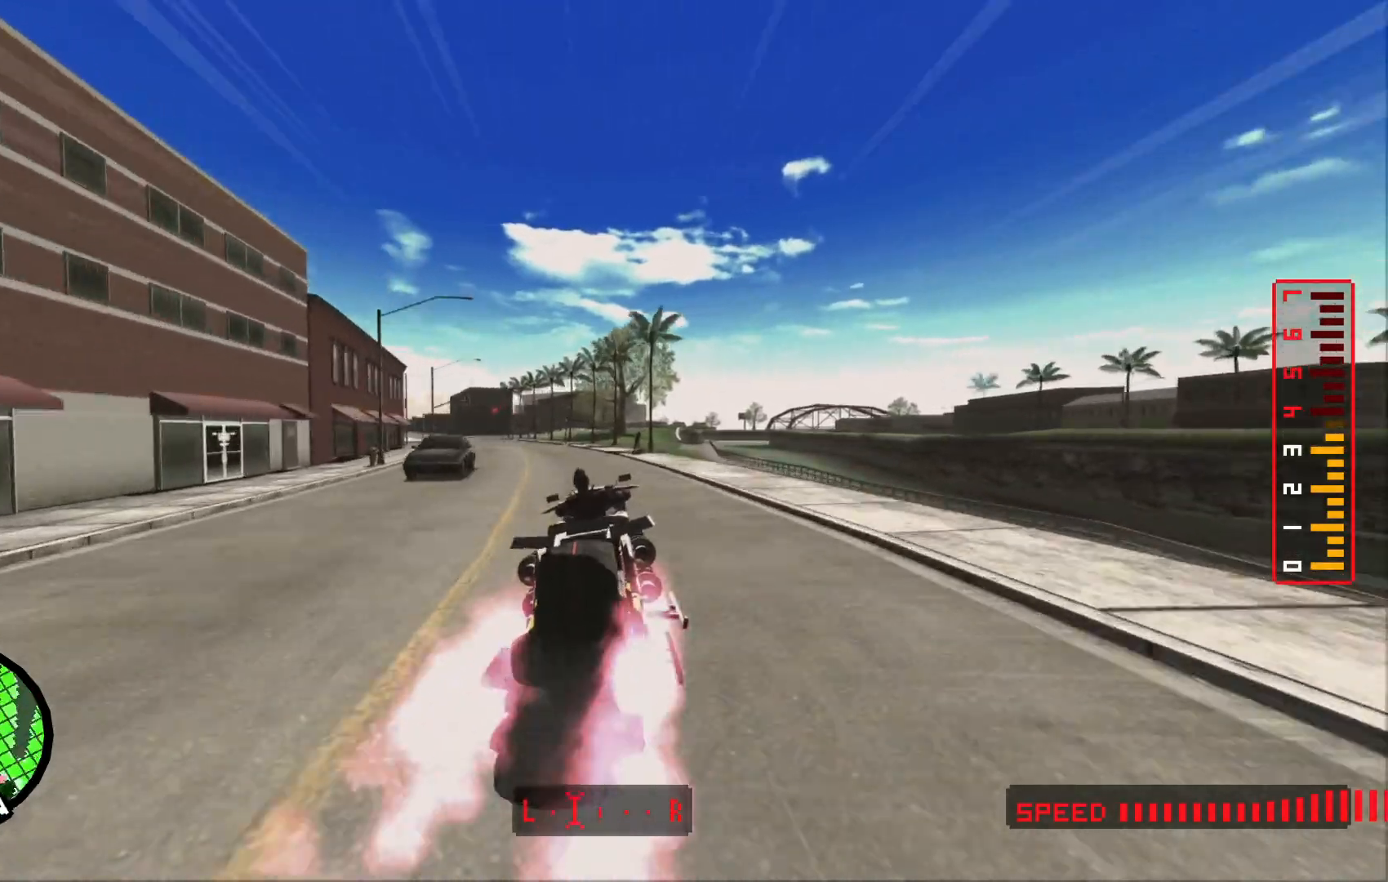
{"dt_ms": 500, "buttons": ["A"], "left_stick": "center", "right_stick": "center"}
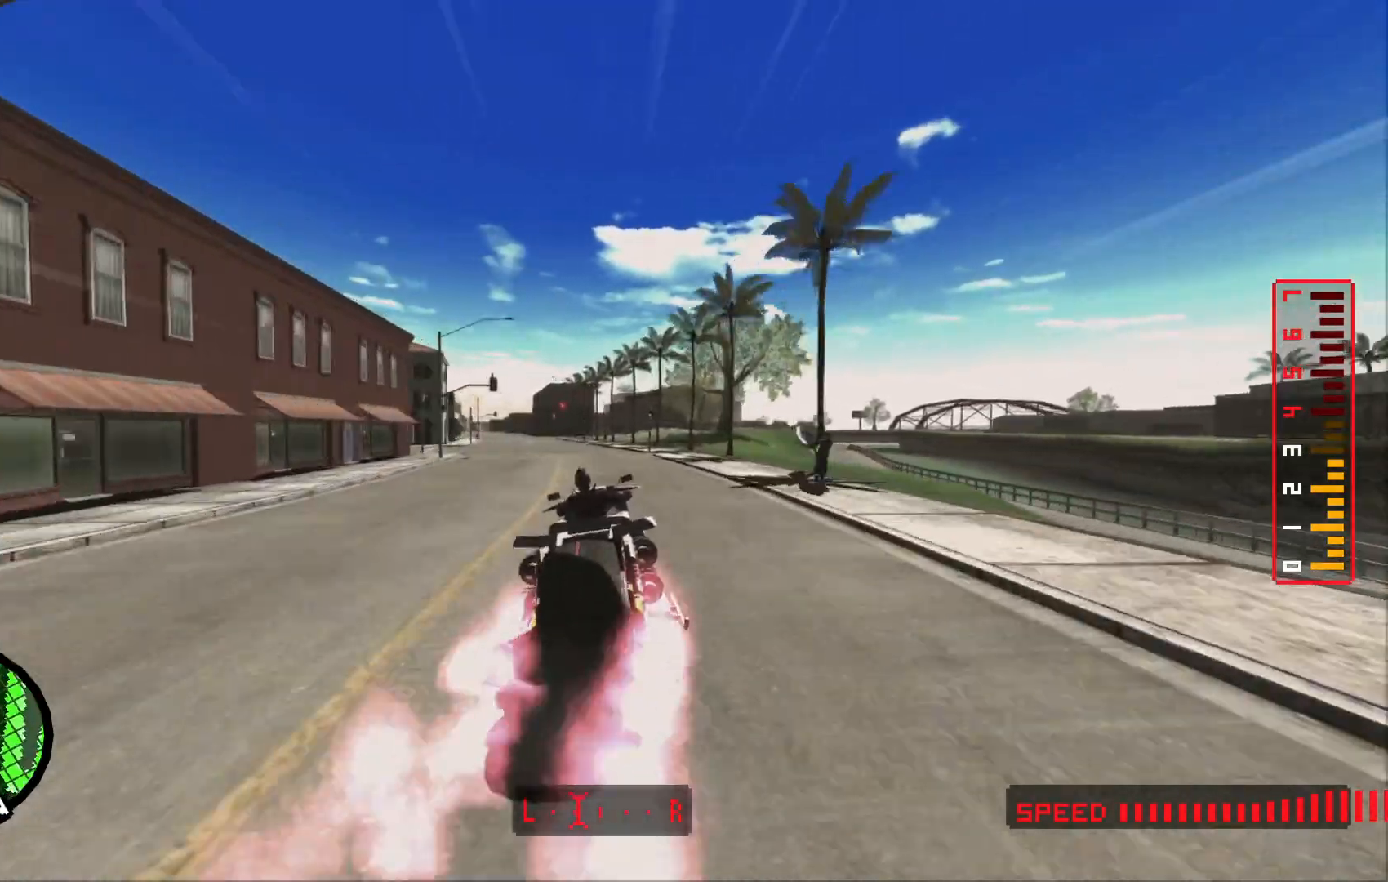
{"dt_ms": 500, "buttons": ["A"], "left_stick": "center", "right_stick": "center"}